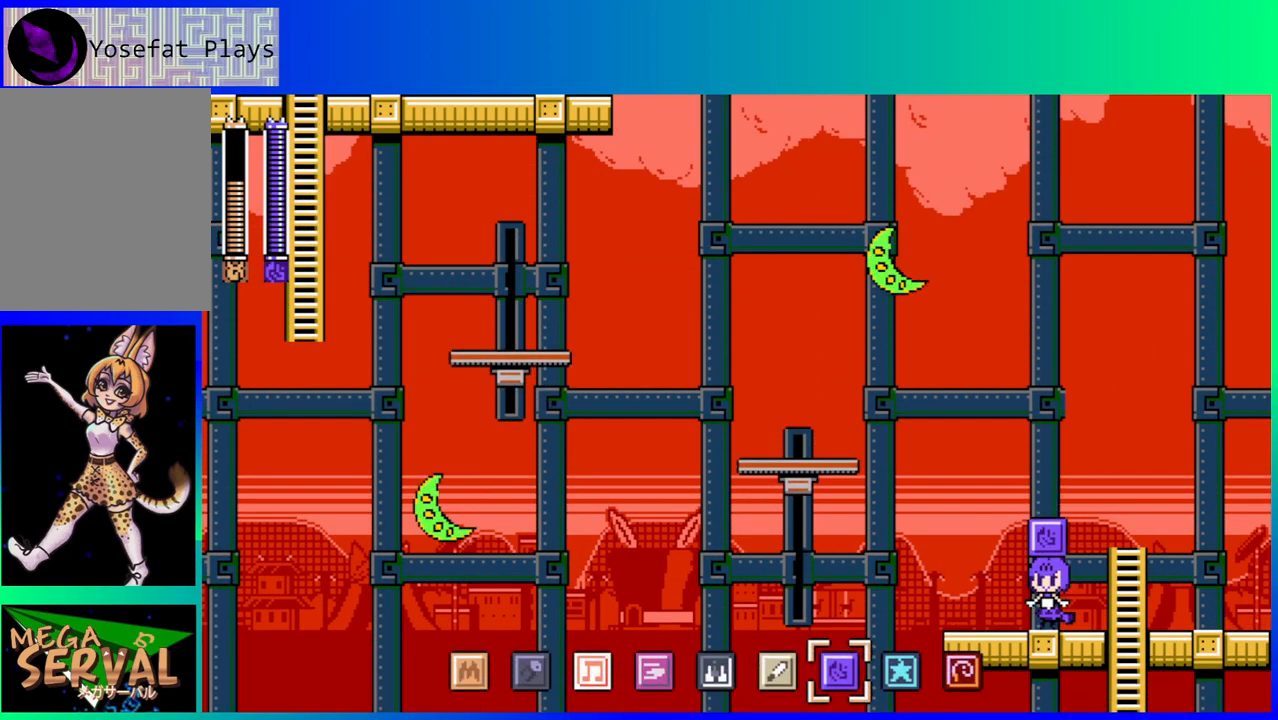
Gameplay with a controller (Nintendo layout); each line is a JSON object with the inputs held at the frame after it. "events" lists button and stick changes between this image and that frame as [ms after this image, input, new state], when the widget could be followed in between. Not read: L3 R3.
{"buttons": [], "left_stick": "center", "right_stick": "center", "events": [[300, "B", "down"], [333, "Y", "down"], [417, "B", "up"], [433, "Y", "up"]]}
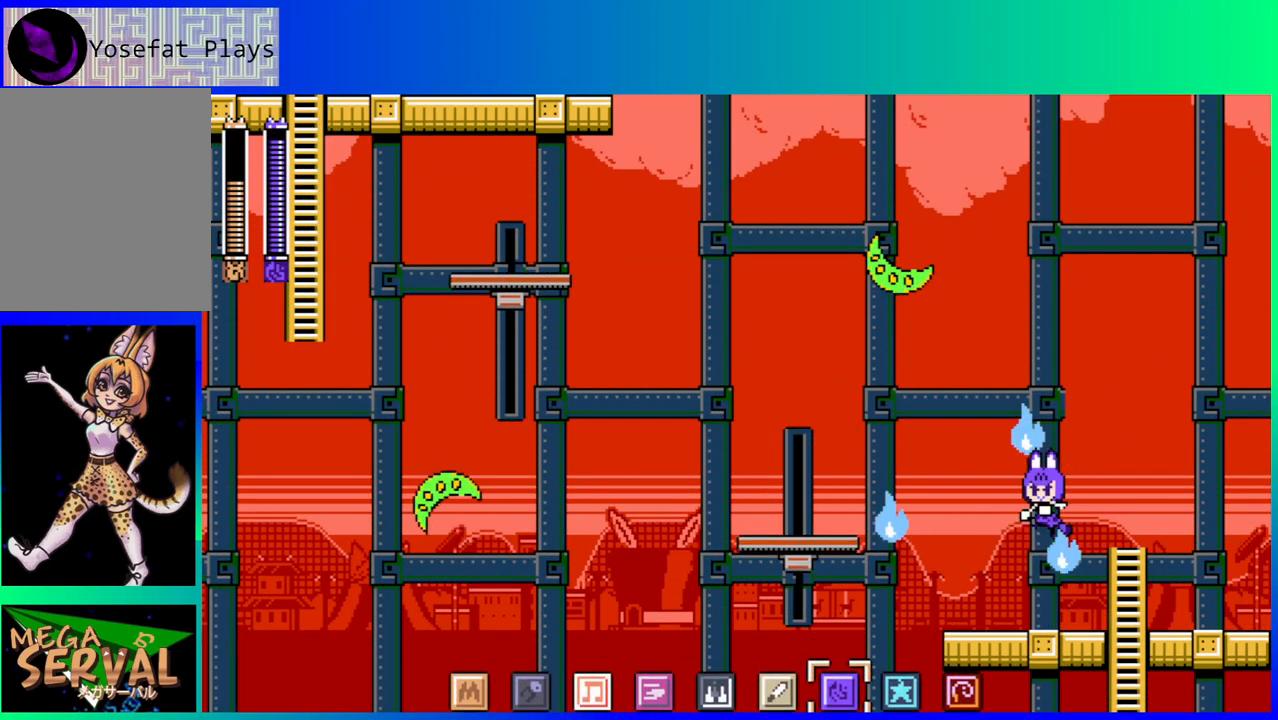
{"buttons": [], "left_stick": "center", "right_stick": "center", "events": []}
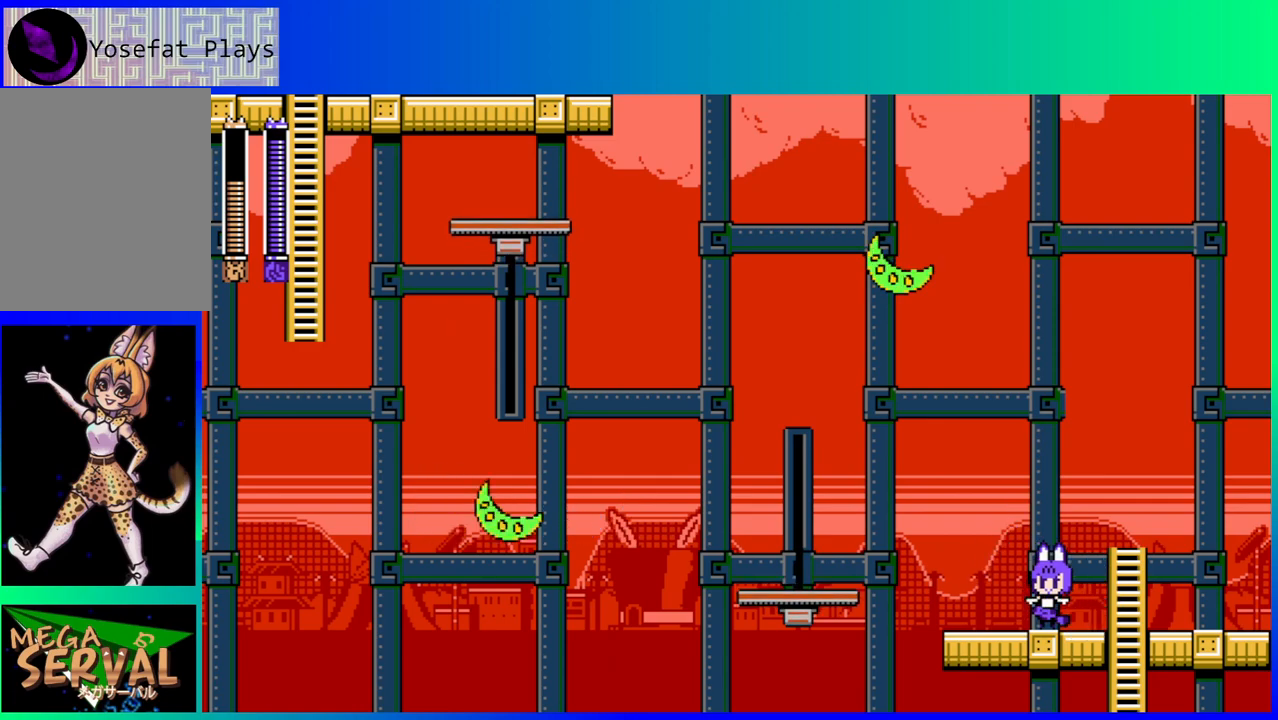
{"buttons": [], "left_stick": "center", "right_stick": "center", "events": []}
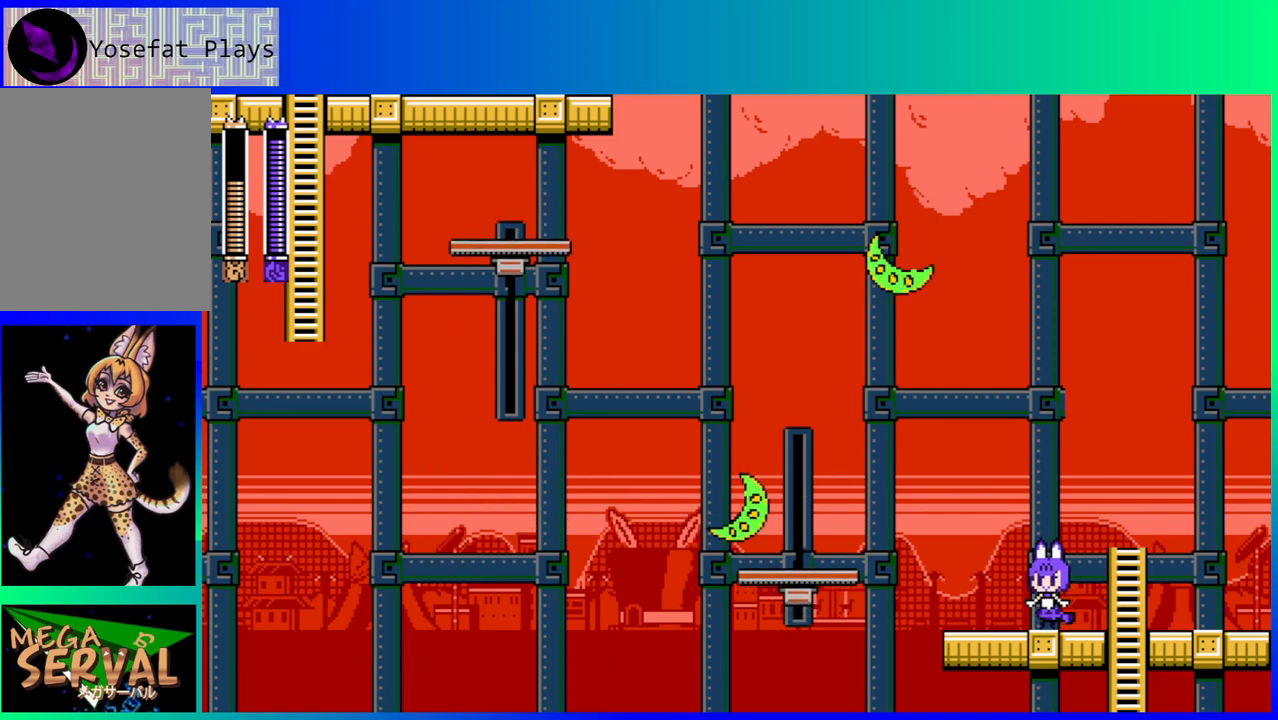
{"buttons": [], "left_stick": "center", "right_stick": "center", "events": [[100, "B", "down"], [183, "Y", "down"], [217, "B", "up"], [250, "Y", "up"]]}
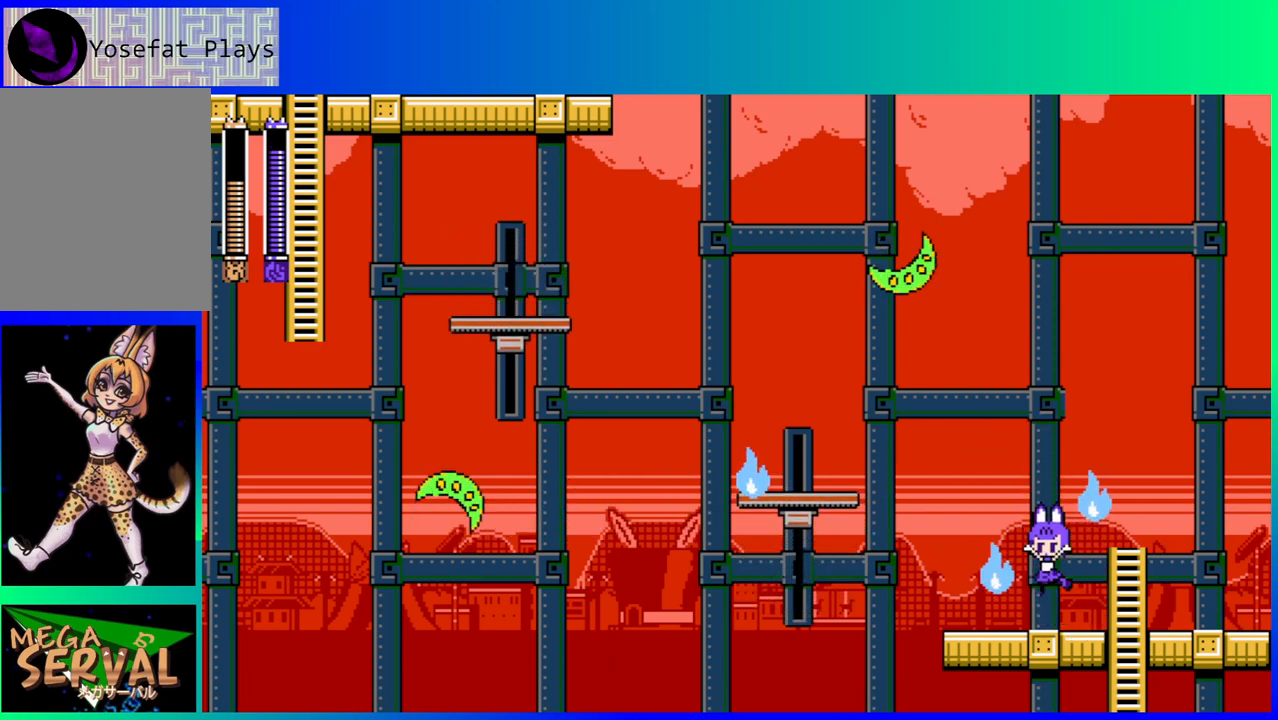
{"buttons": [], "left_stick": "center", "right_stick": "center", "events": []}
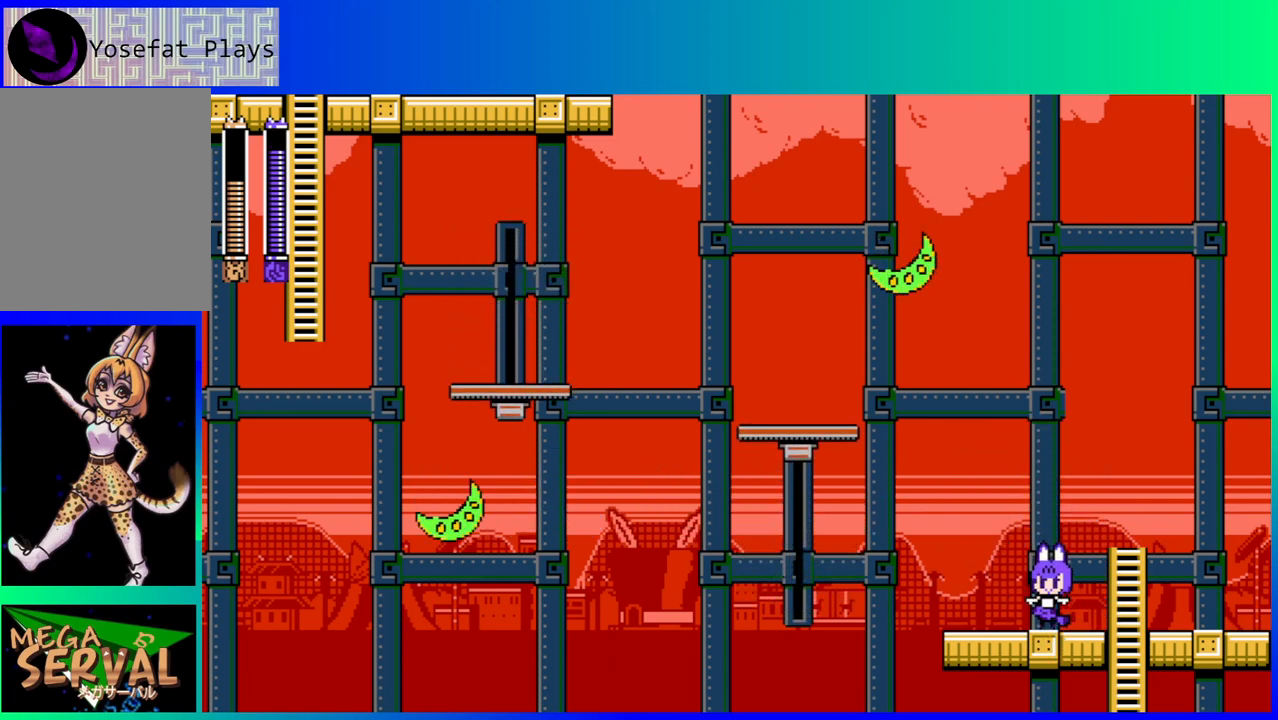
{"buttons": [], "left_stick": "center", "right_stick": "center", "events": [[83, "B", "down"], [167, "Y", "down"], [183, "B", "up"], [250, "Y", "up"]]}
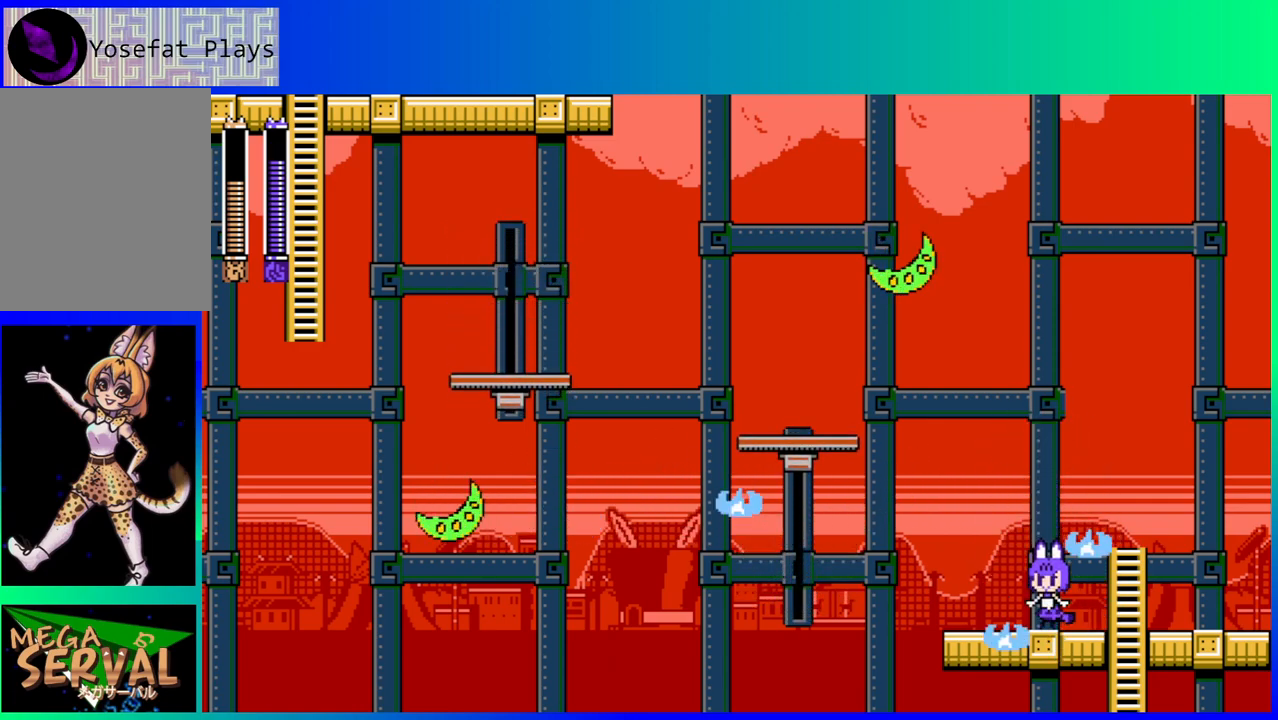
{"buttons": [], "left_stick": "center", "right_stick": "center", "events": []}
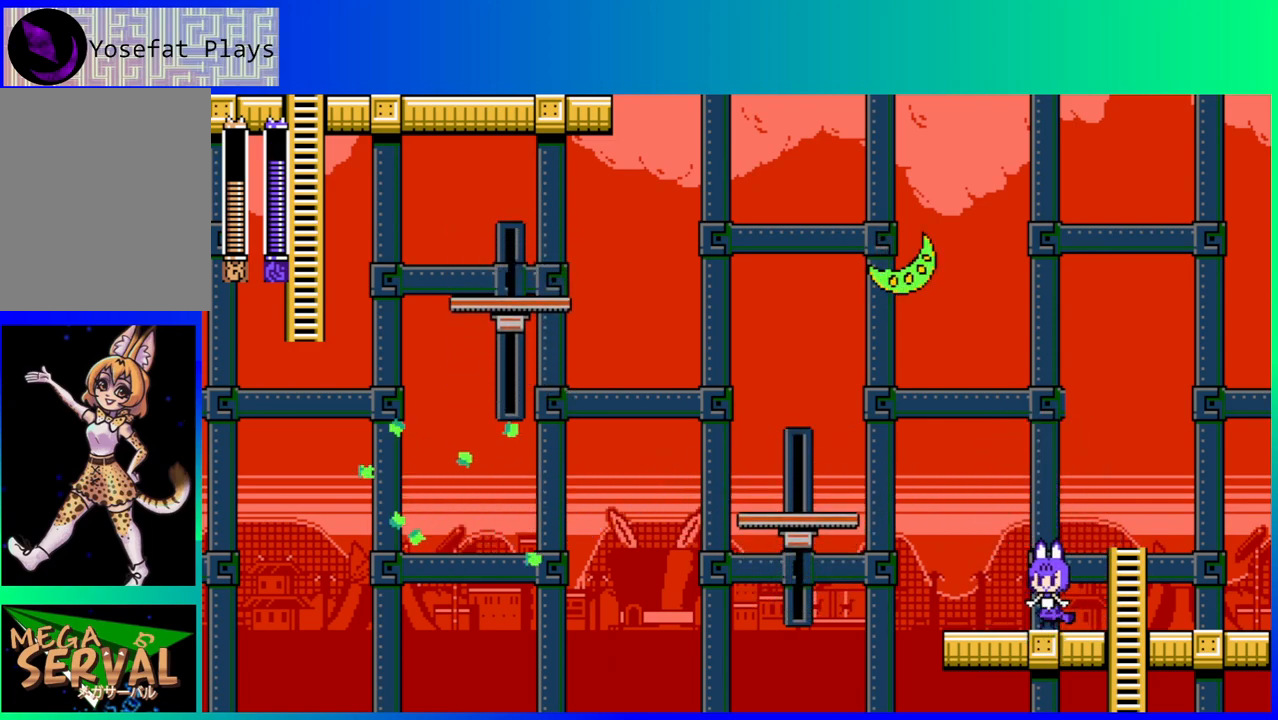
{"buttons": [], "left_stick": "center", "right_stick": "center", "events": [[300, "L2", "down"], [433, "L2", "up"]]}
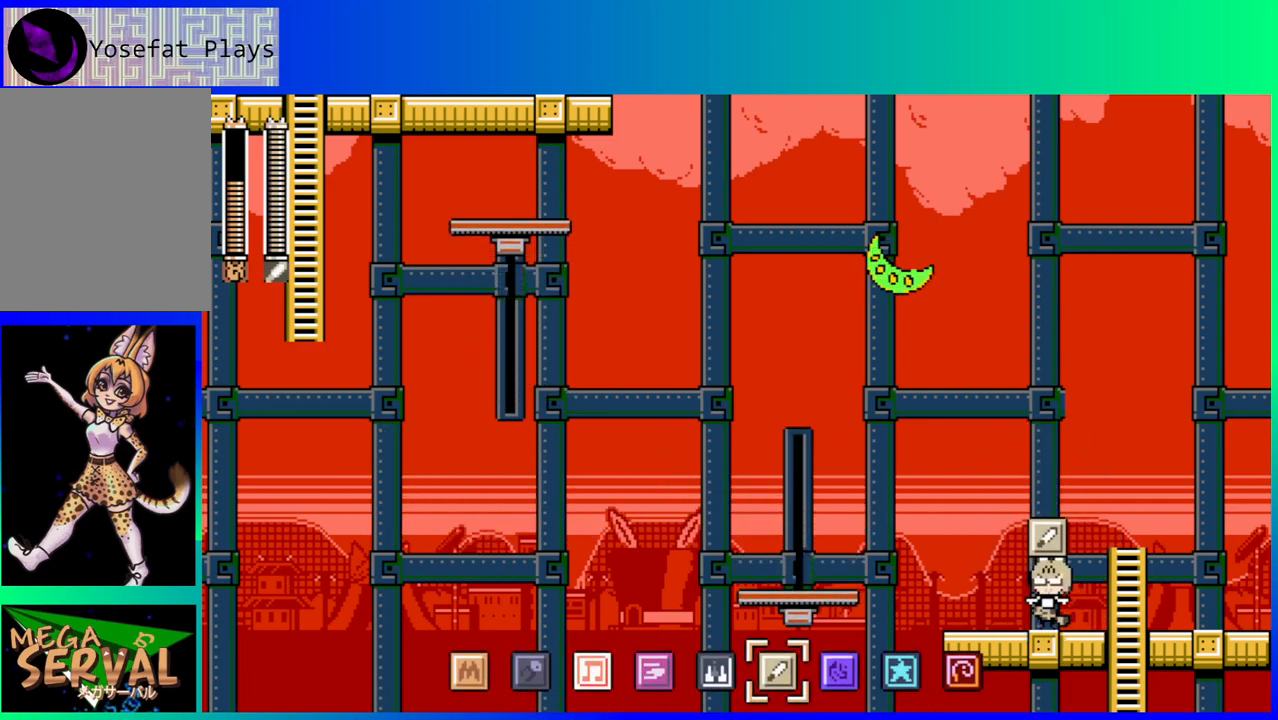
{"buttons": [], "left_stick": "center", "right_stick": "center", "events": []}
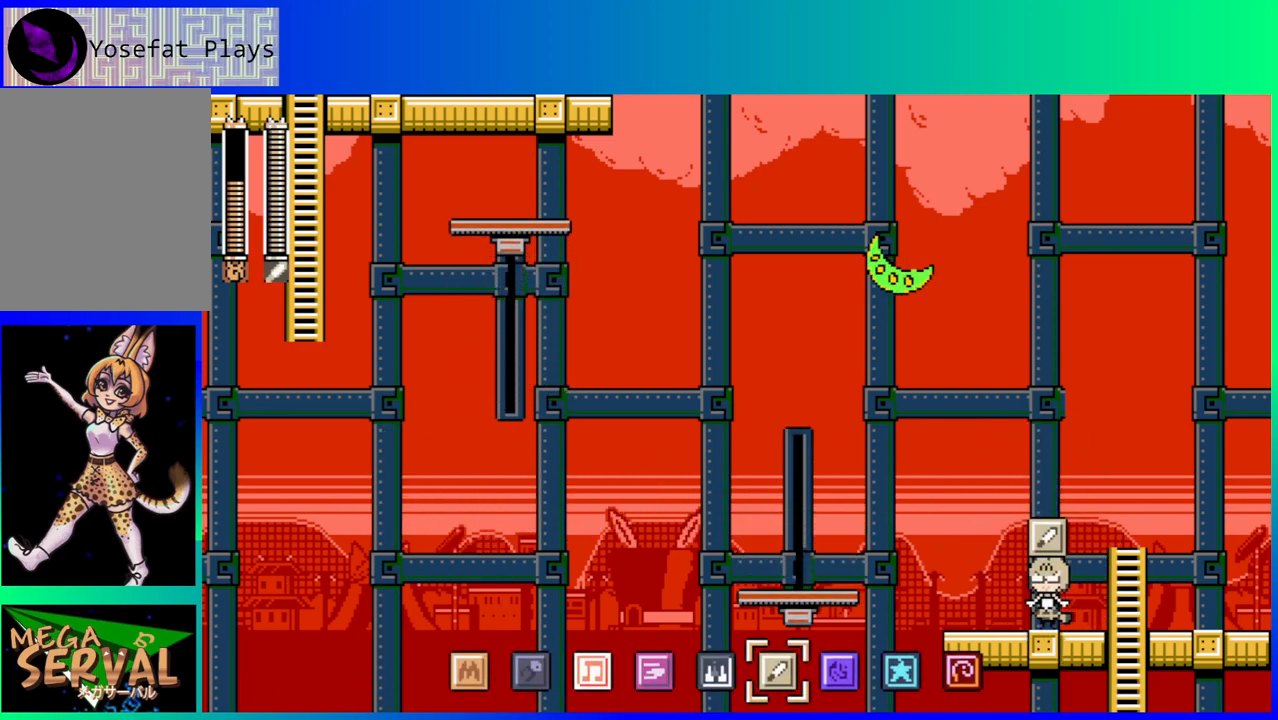
{"buttons": [], "left_stick": "center", "right_stick": "center", "events": [[217, "DPAD_LEFT", "down"], [367, "DPAD_LEFT", "up"]]}
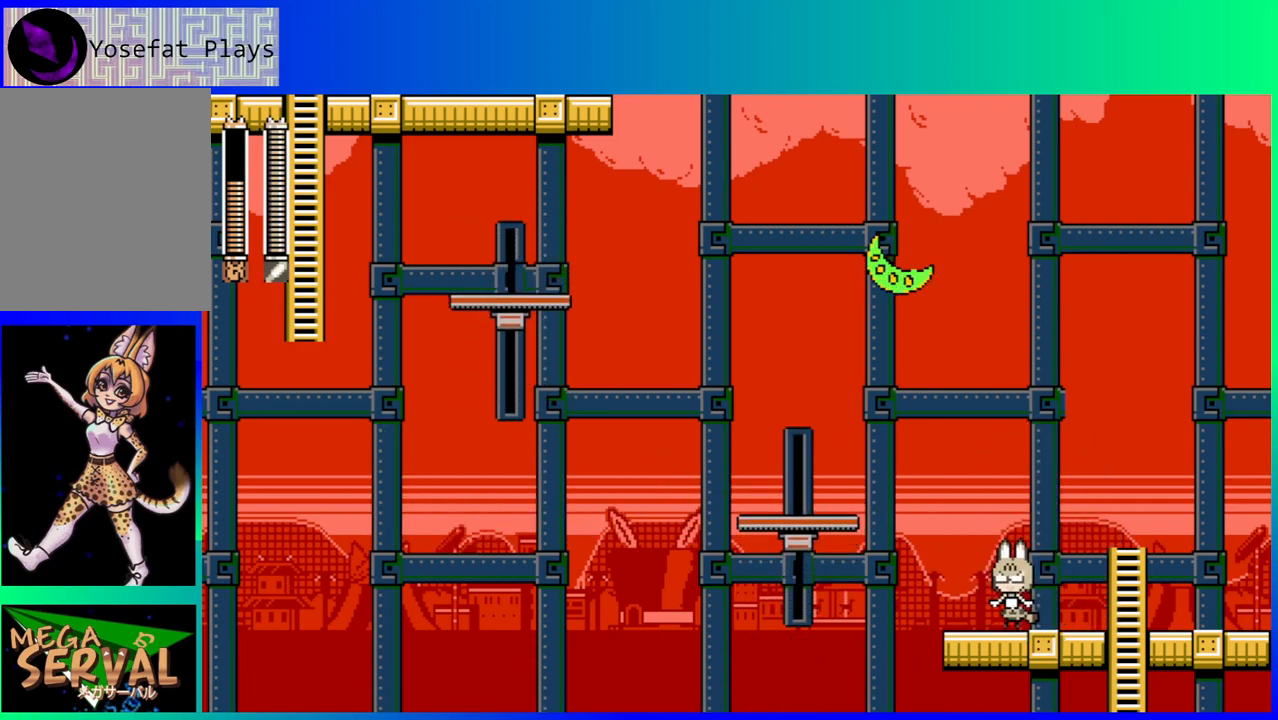
{"buttons": [], "left_stick": "center", "right_stick": "center", "events": []}
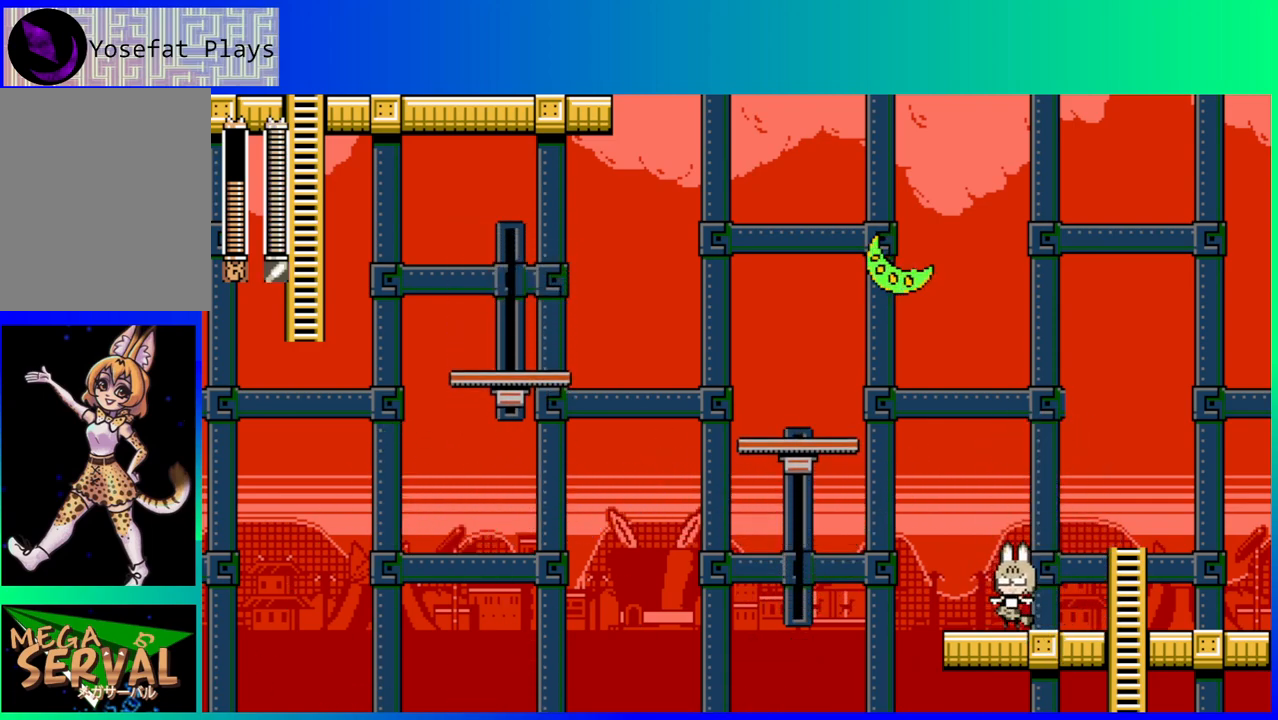
{"buttons": [], "left_stick": "center", "right_stick": "center", "events": []}
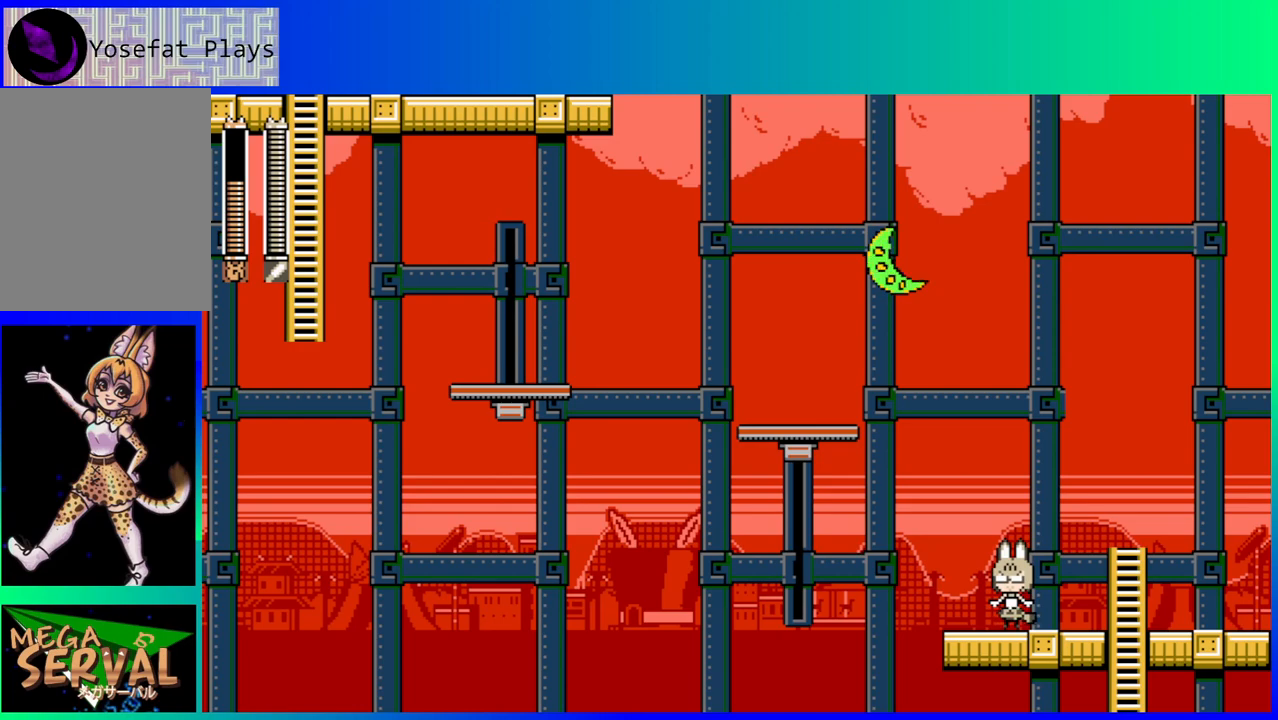
{"buttons": ["DPAD_LEFT"], "left_stick": "center", "right_stick": "center", "events": [[500, "DPAD_LEFT", "down"]]}
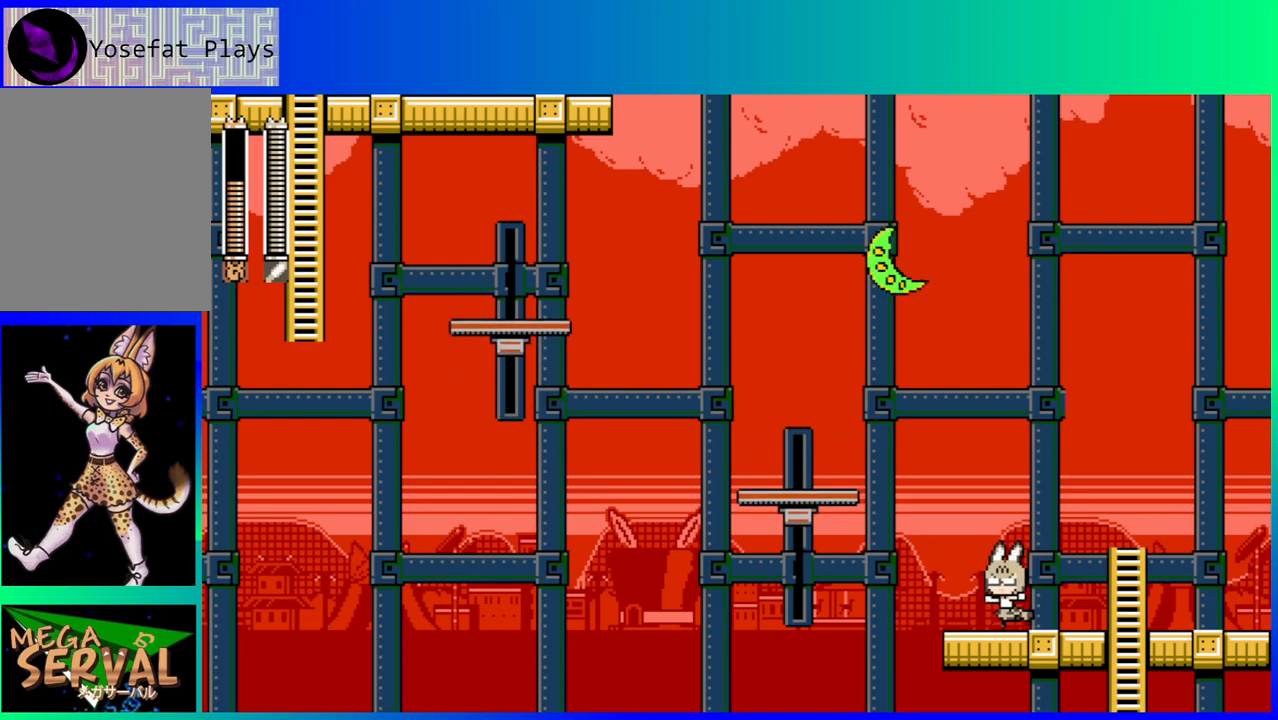
{"buttons": ["B", "DPAD_LEFT"], "left_stick": "center", "right_stick": "center", "events": [[150, "B", "down"]]}
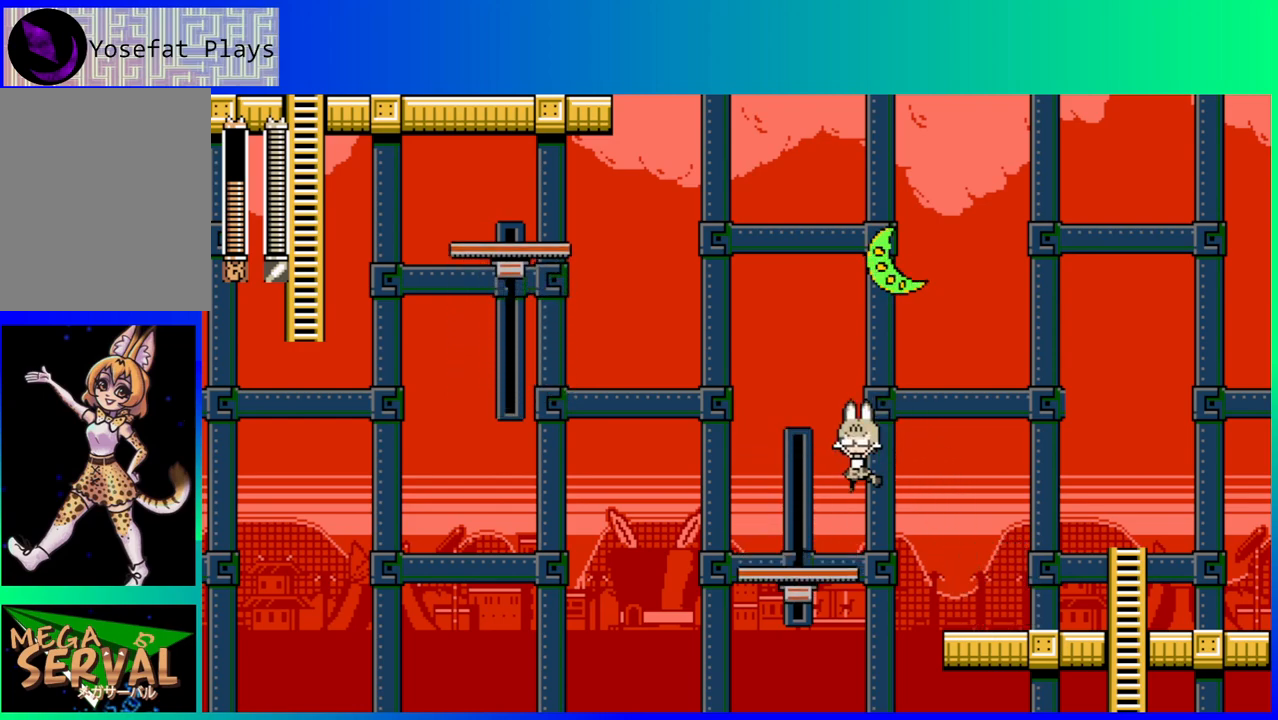
{"buttons": ["DPAD_RIGHT"], "left_stick": "center", "right_stick": "center", "events": [[17, "B", "up"], [217, "DPAD_LEFT", "up"], [483, "DPAD_RIGHT", "down"]]}
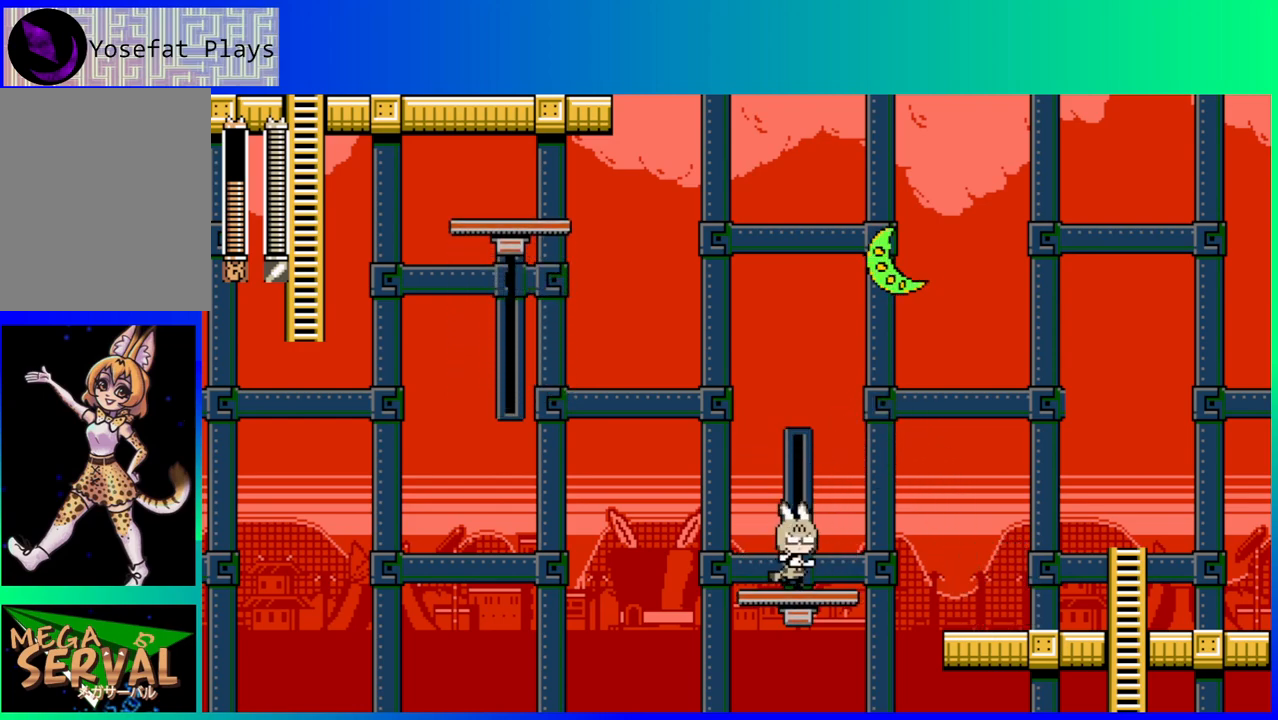
{"buttons": [], "left_stick": "center", "right_stick": "center", "events": [[50, "DPAD_RIGHT", "up"]]}
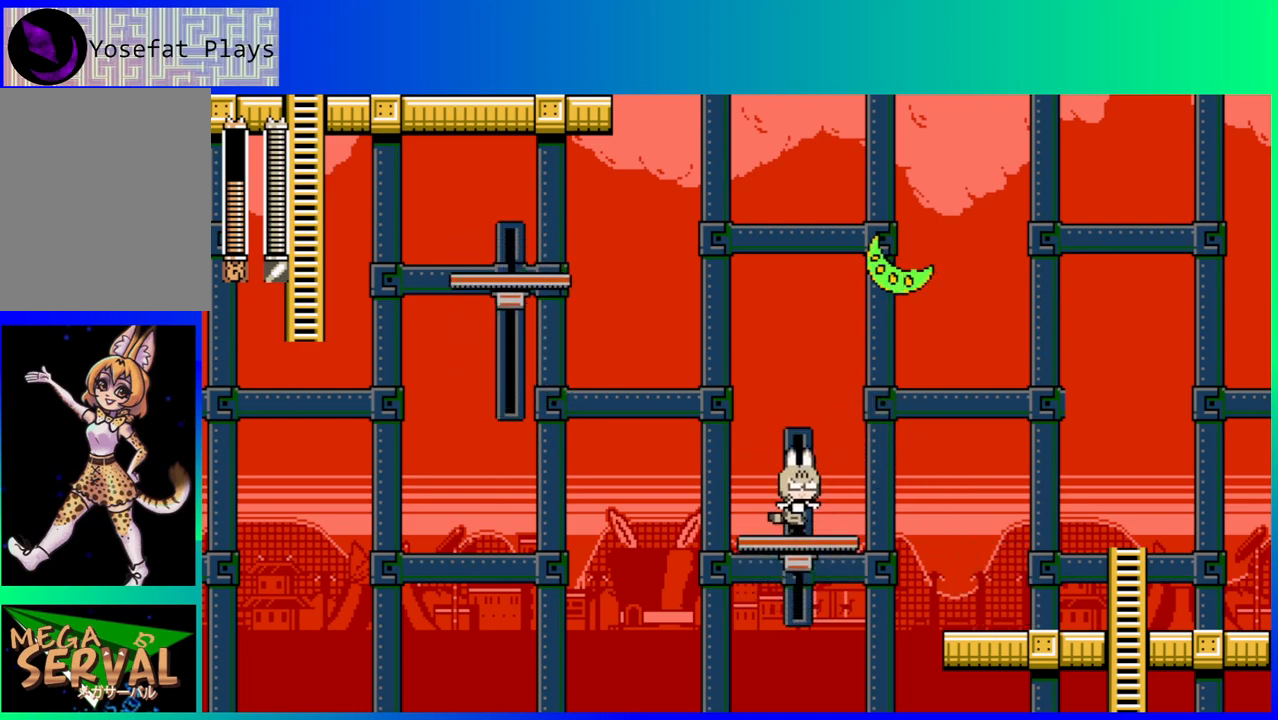
{"buttons": ["DPAD_RIGHT"], "left_stick": "center", "right_stick": "center", "events": [[183, "DPAD_LEFT", "down"], [317, "DPAD_LEFT", "up"], [450, "DPAD_RIGHT", "down"]]}
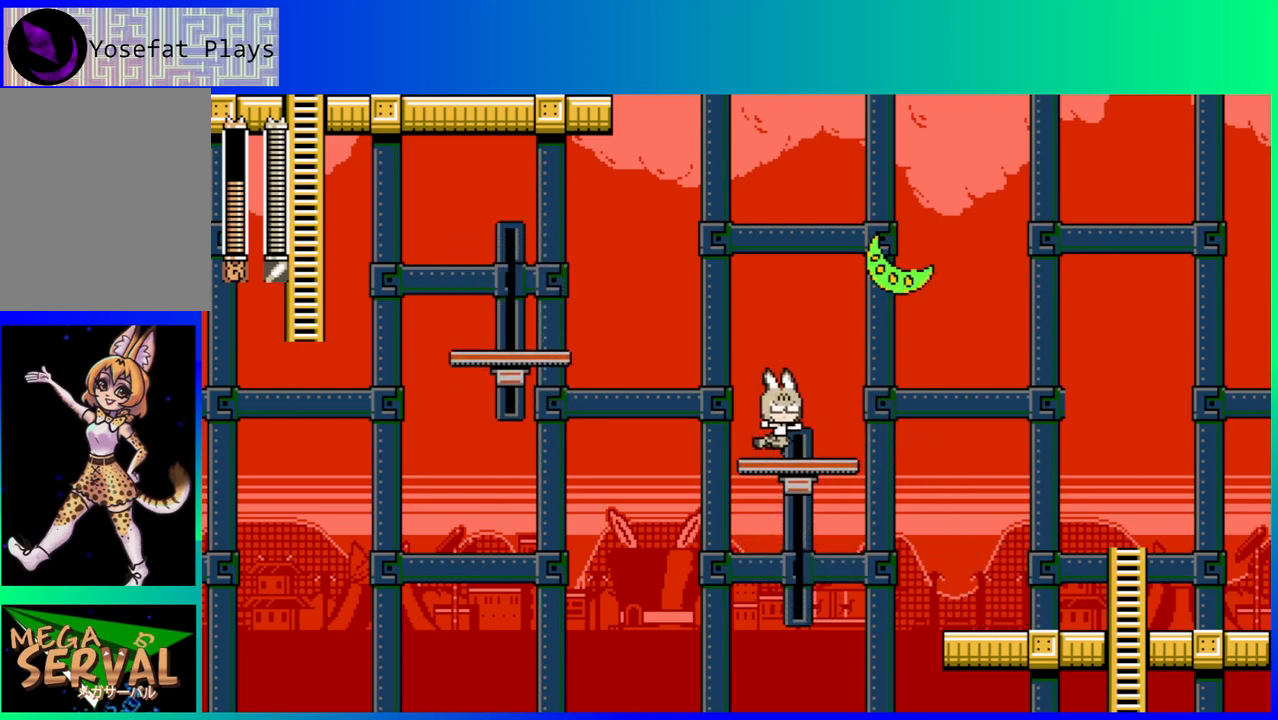
{"buttons": [], "left_stick": "center", "right_stick": "center", "events": [[33, "DPAD_RIGHT", "up"], [300, "B", "down"], [417, "B", "up"]]}
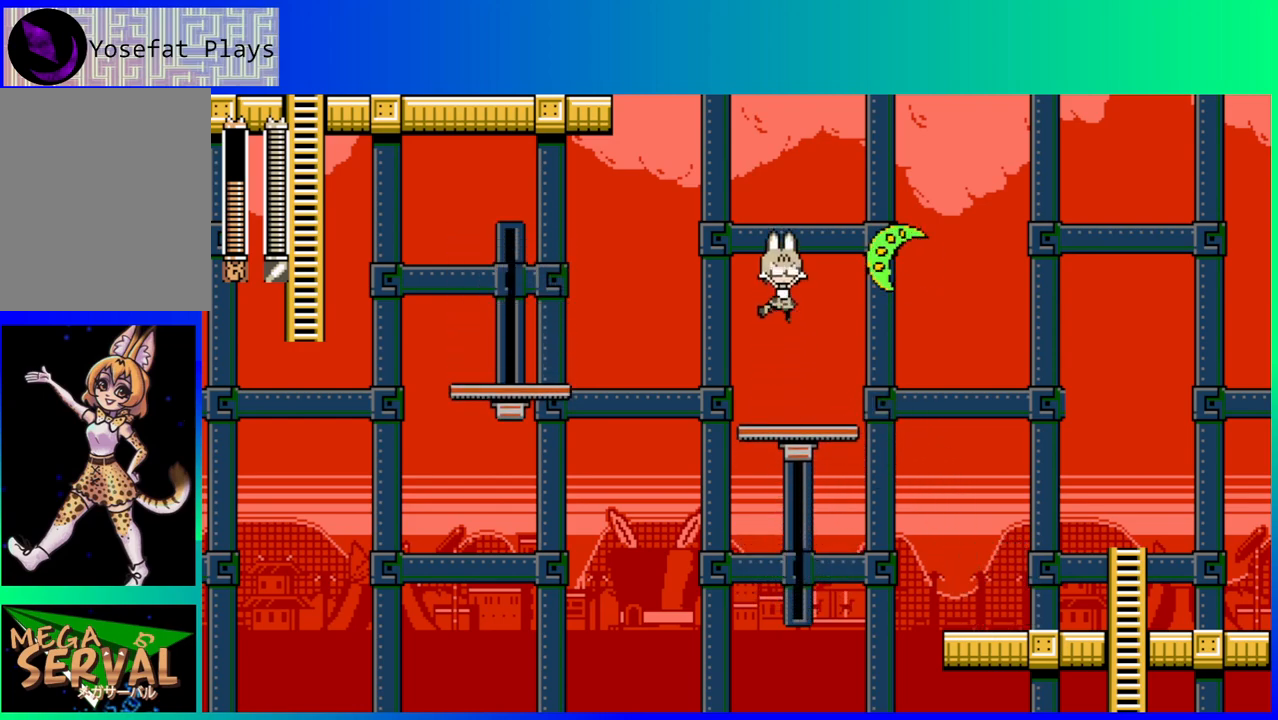
{"buttons": [], "left_stick": "center", "right_stick": "center", "events": []}
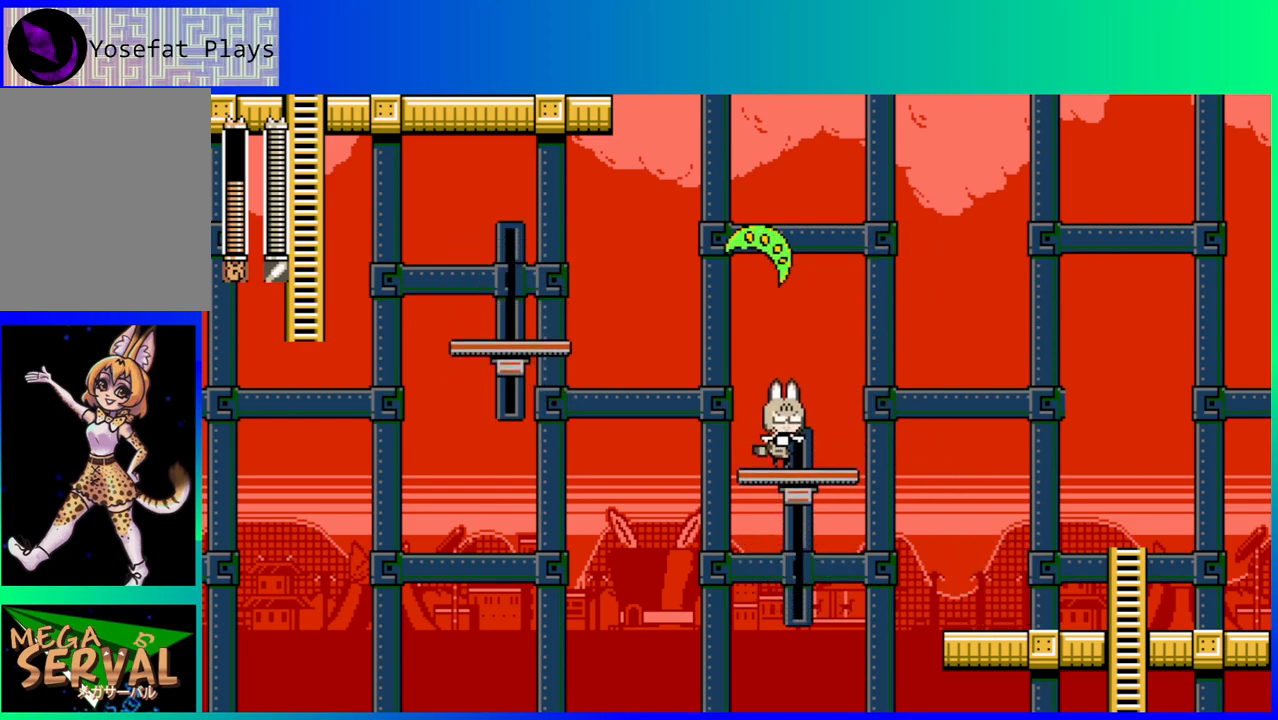
{"buttons": [], "left_stick": "center", "right_stick": "center", "events": []}
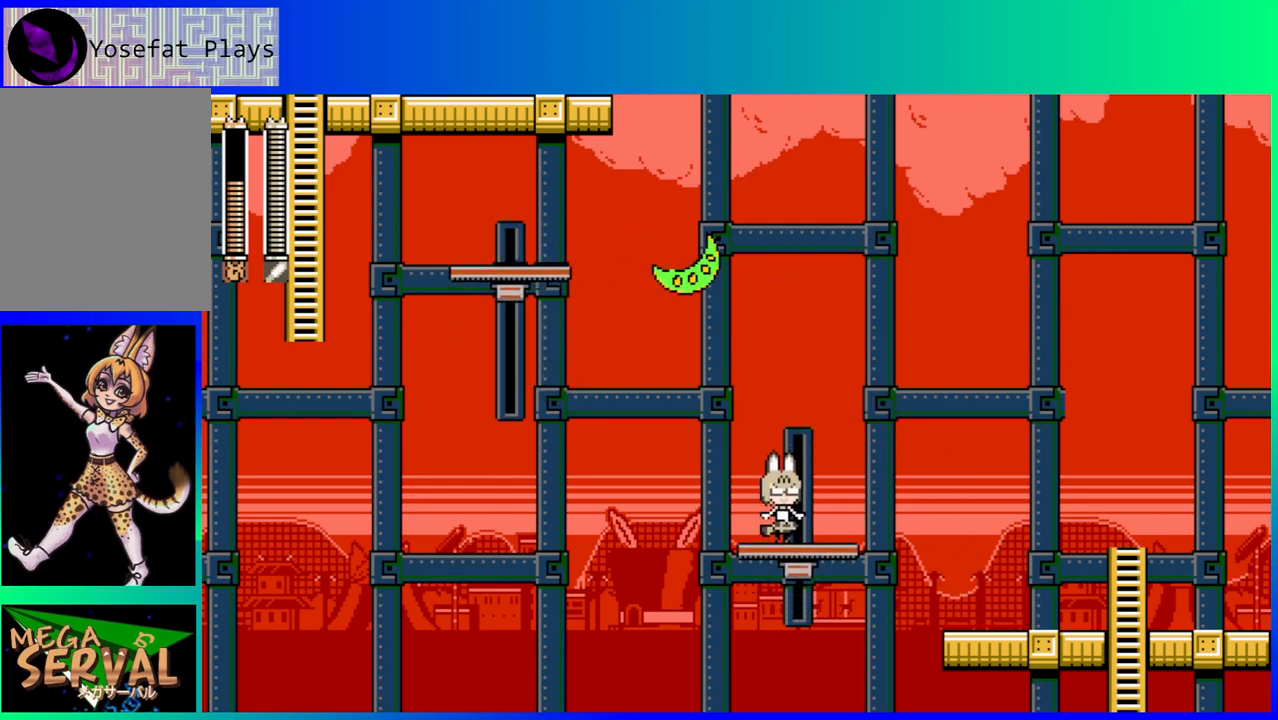
{"buttons": [], "left_stick": "center", "right_stick": "center", "events": []}
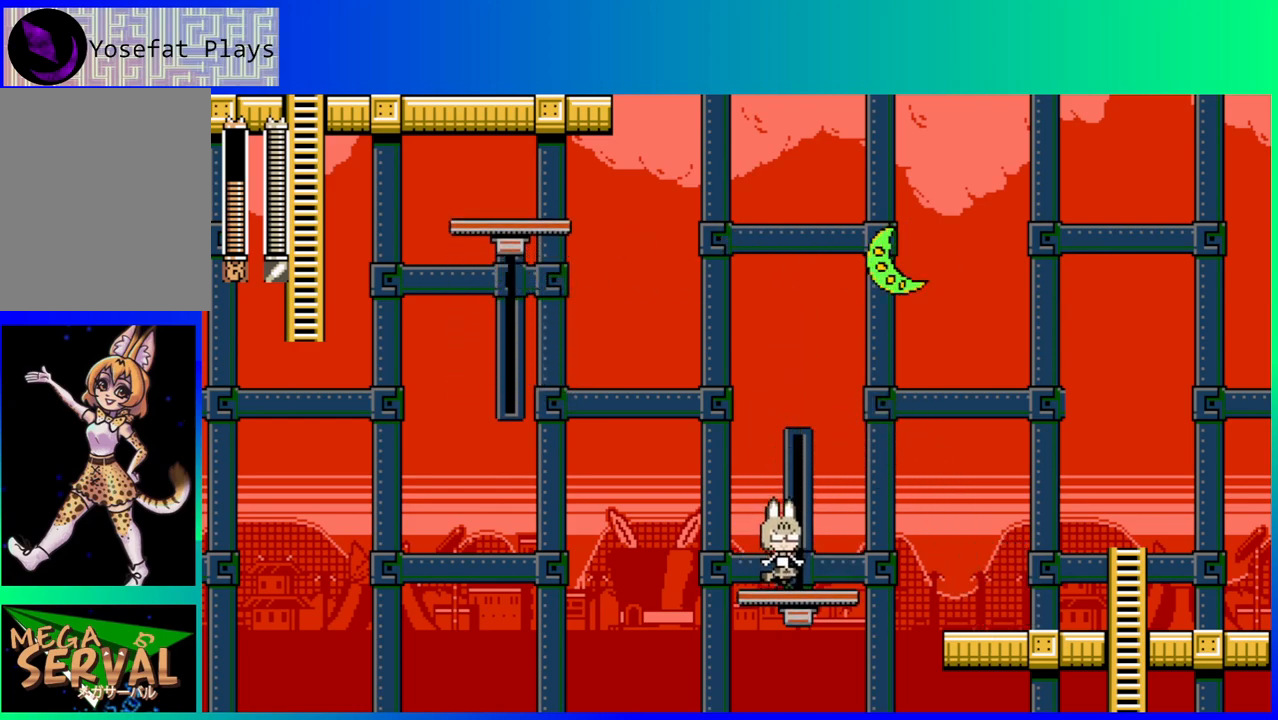
{"buttons": [], "left_stick": "center", "right_stick": "center", "events": []}
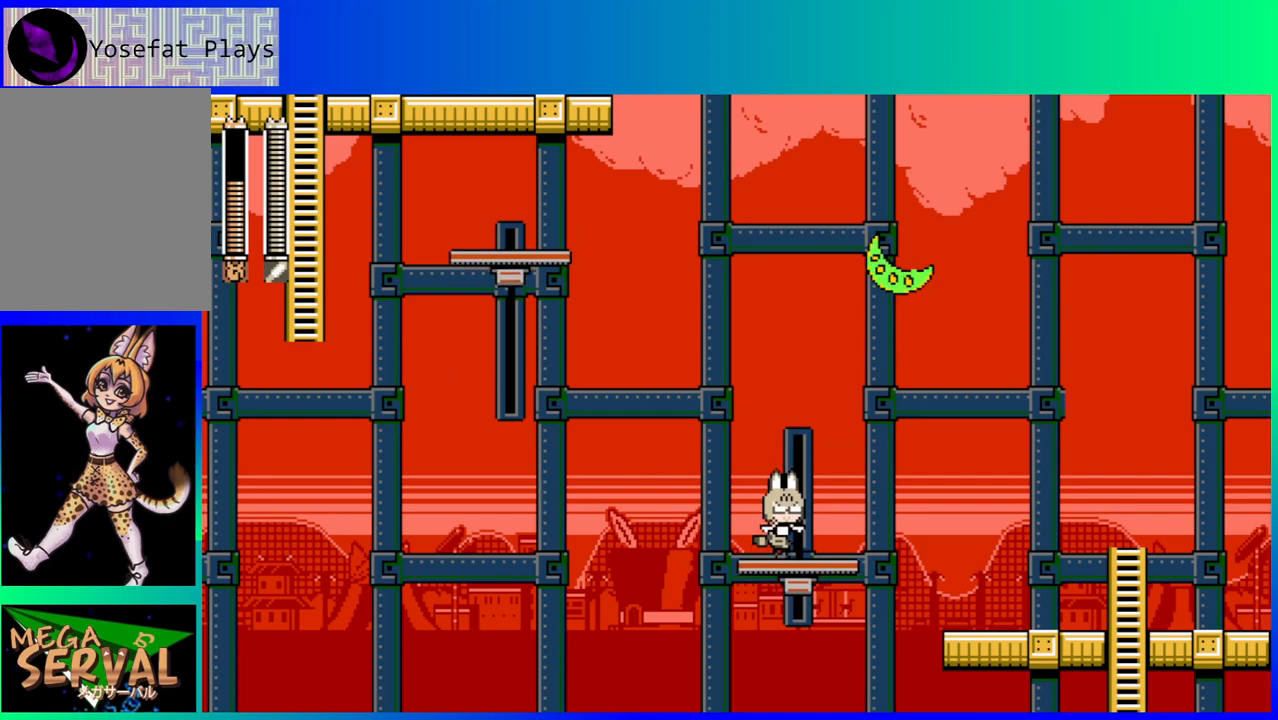
{"buttons": [], "left_stick": "center", "right_stick": "center", "events": []}
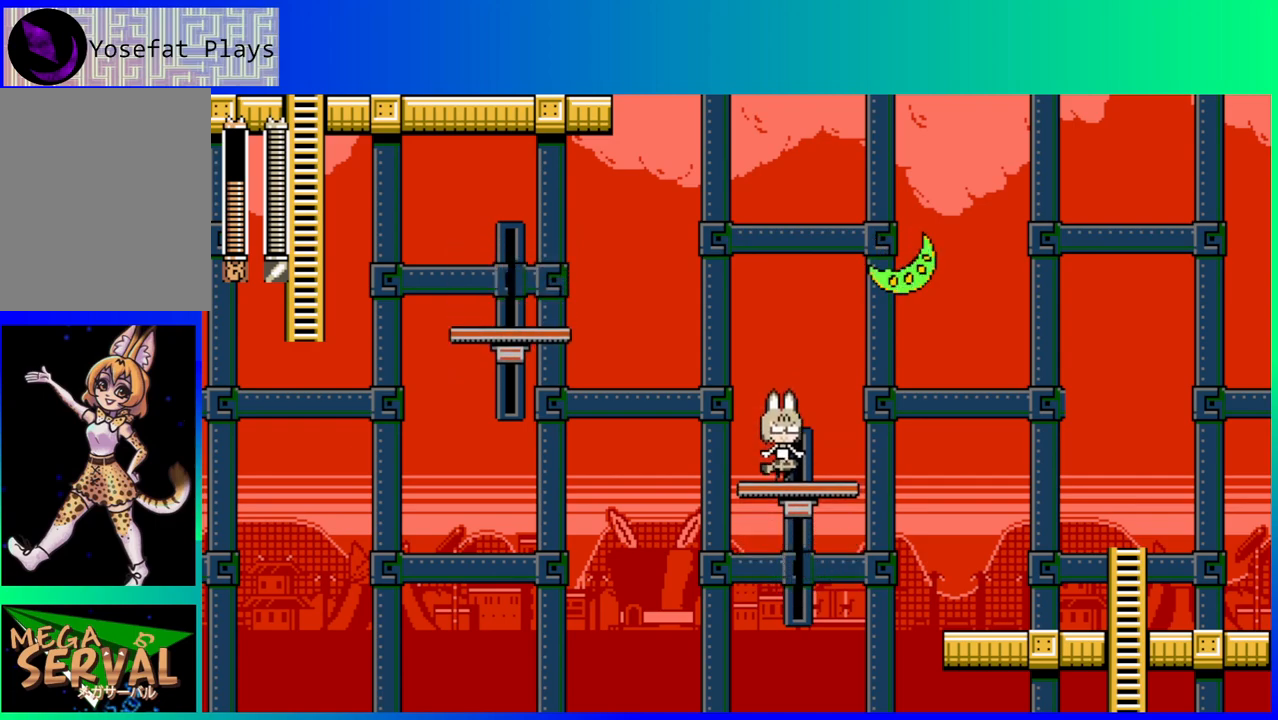
{"buttons": [], "left_stick": "center", "right_stick": "center", "events": [[117, "B", "down"], [267, "Y", "down"], [383, "B", "up"], [383, "Y", "up"]]}
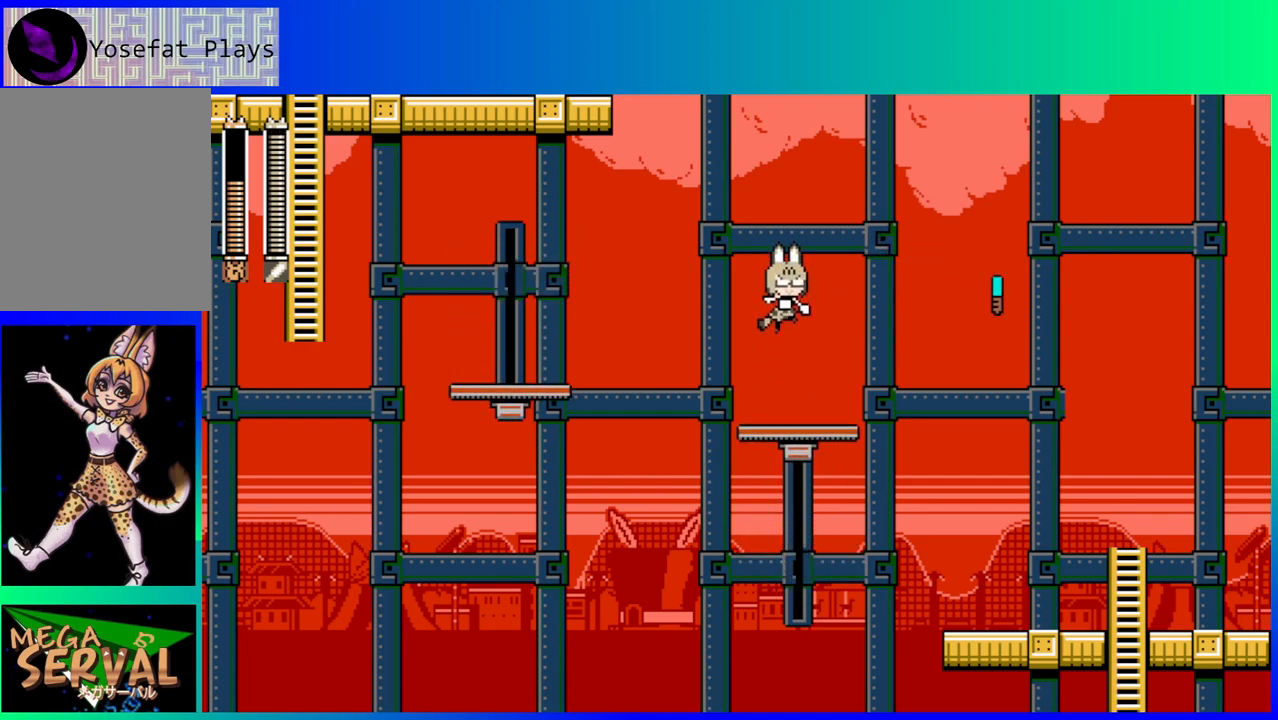
{"buttons": [], "left_stick": "center", "right_stick": "center", "events": []}
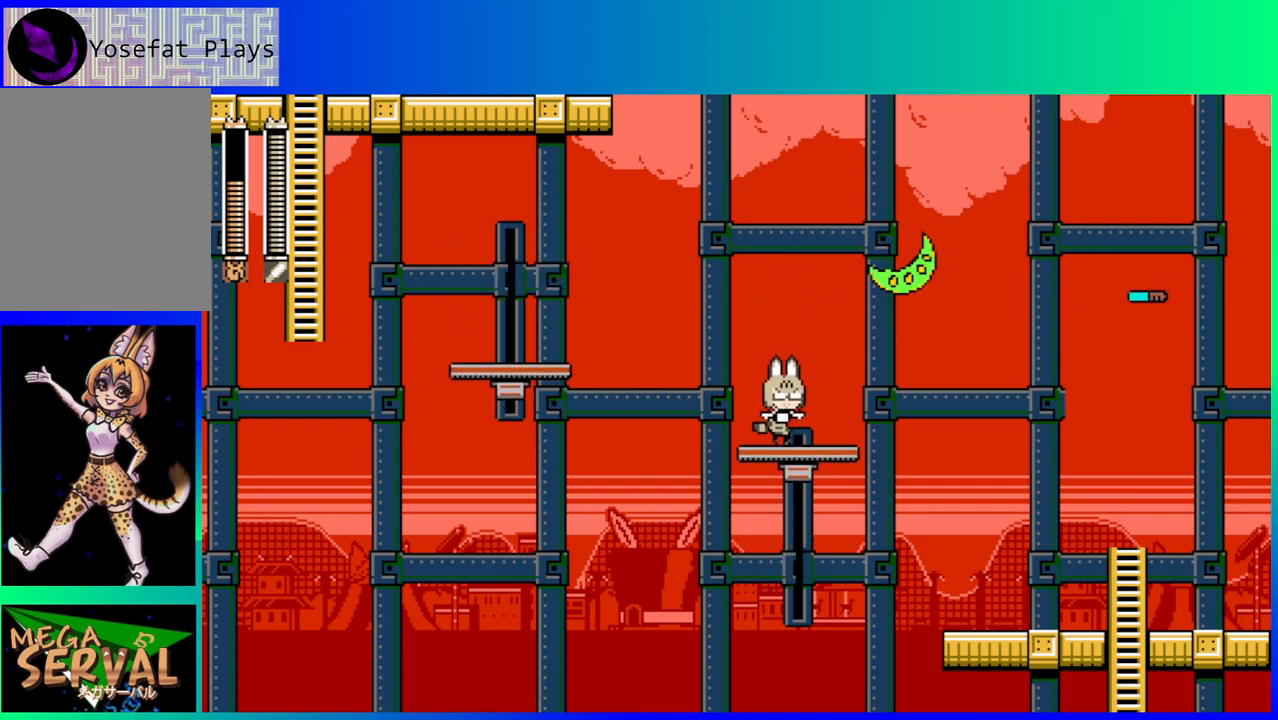
{"buttons": [], "left_stick": "center", "right_stick": "center", "events": []}
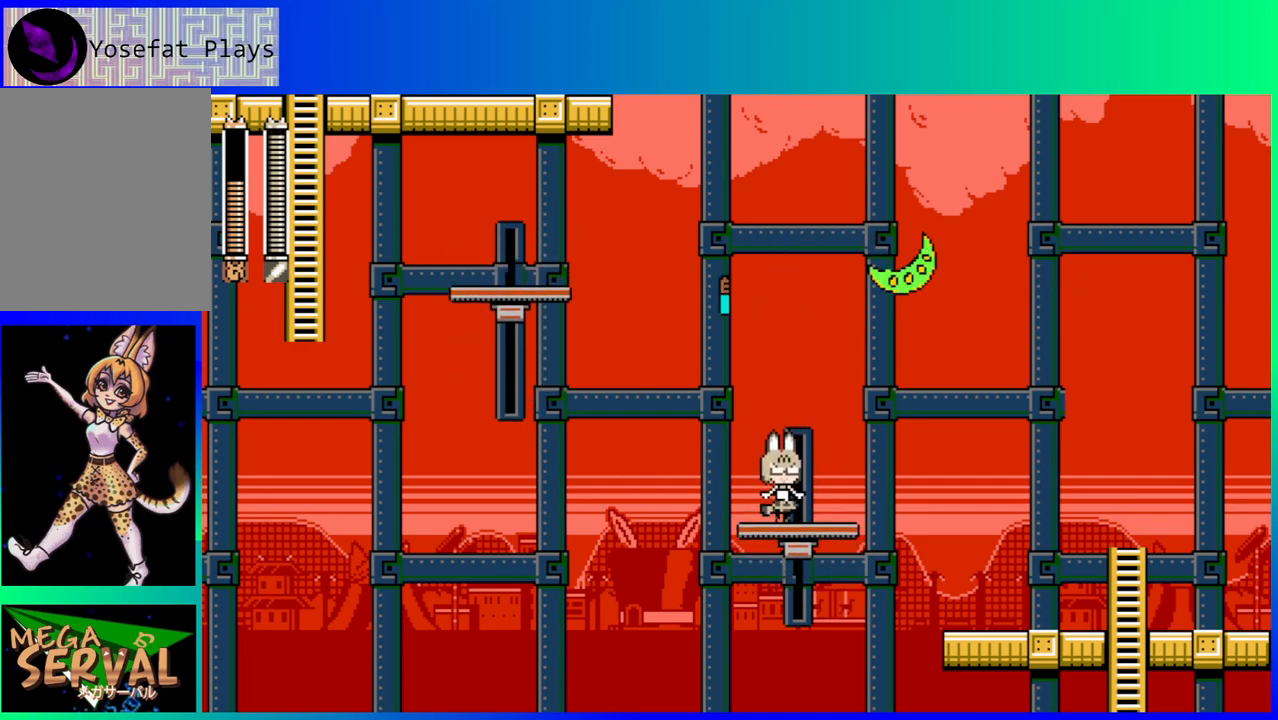
{"buttons": [], "left_stick": "center", "right_stick": "center", "events": []}
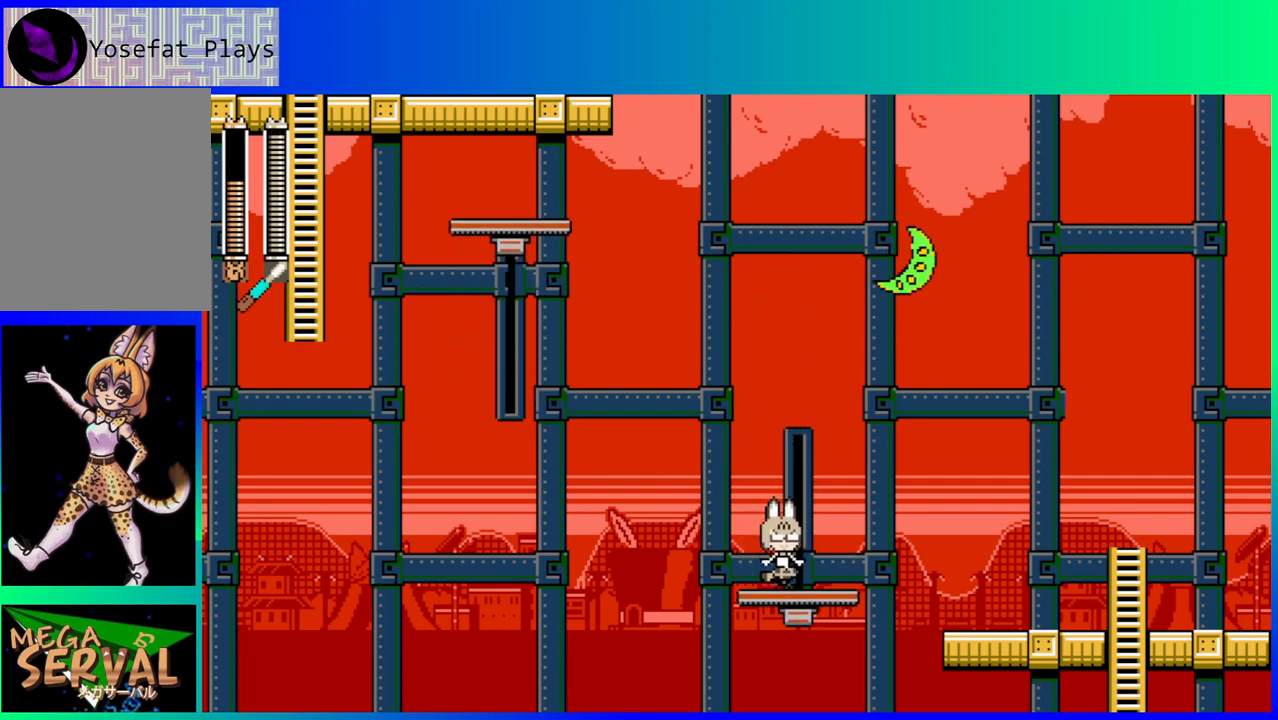
{"buttons": [], "left_stick": "center", "right_stick": "center", "events": []}
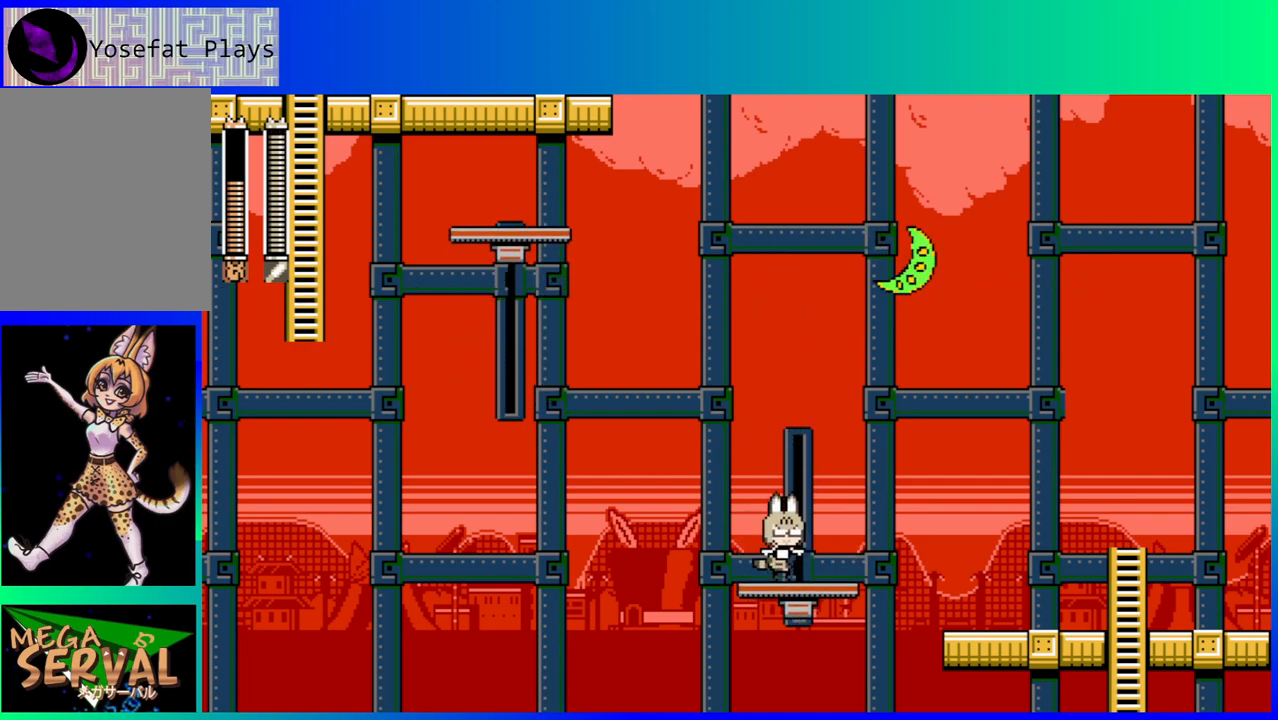
{"buttons": [], "left_stick": "center", "right_stick": "center", "events": []}
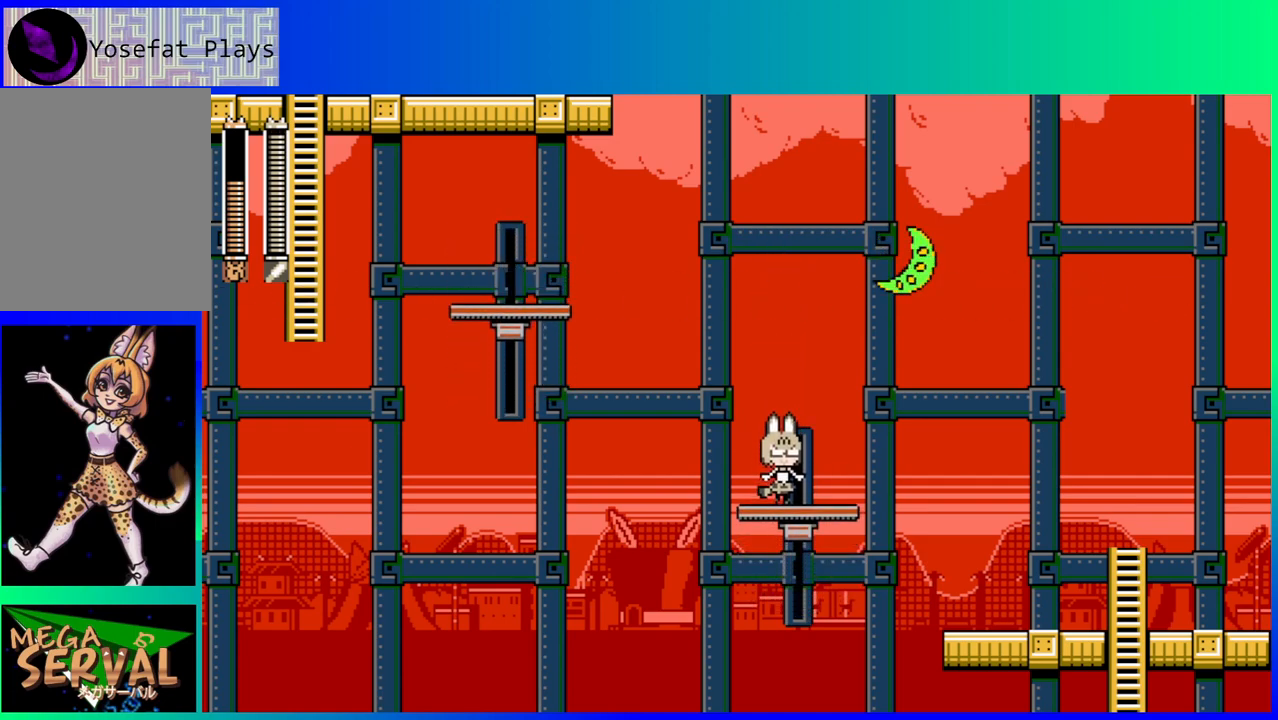
{"buttons": [], "left_stick": "center", "right_stick": "center", "events": [[267, "B", "down"], [433, "B", "up"]]}